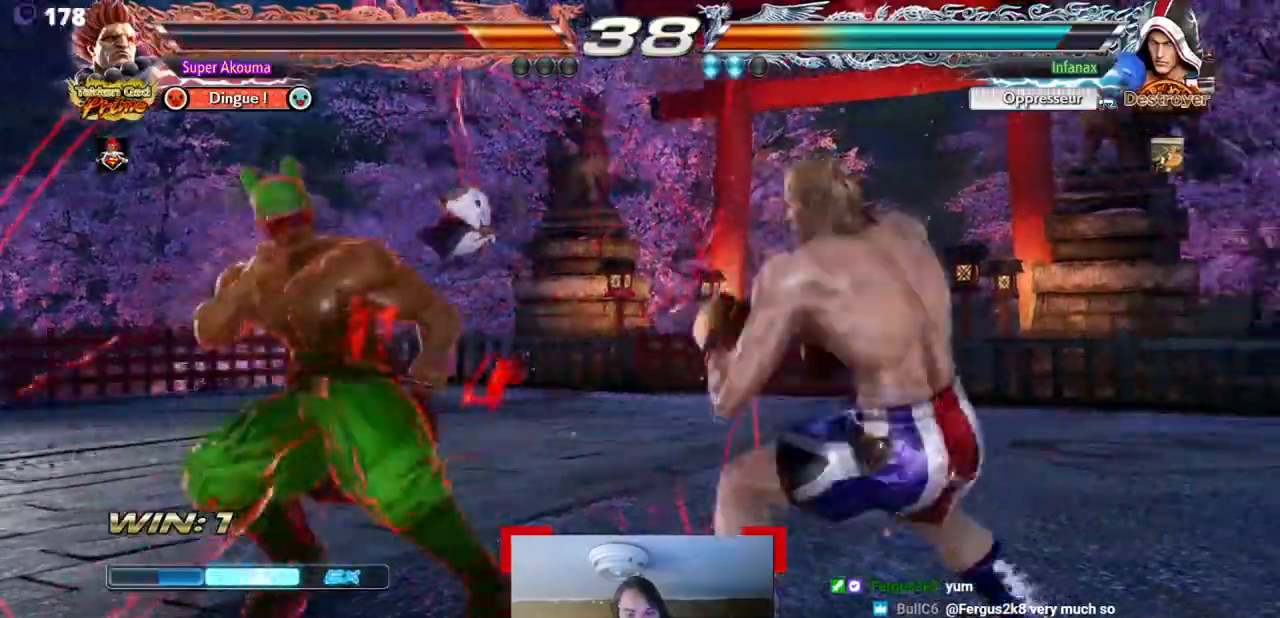
Gameplay with a controller (arcade stick); each line is a JSON object with the inputs held at the frame after it. "events" lists button and stick changes between this image and that frame as [ms after this image, input, new state], when the widget could be followed in between. Not read: L3 R3 other_buttons.
{"buttons": ["DPAD_UP", "DPAD_RIGHT"], "events": [[117, "DPAD_DOWN", "down"], [217, "DPAD_DOWN", "up"], [251, "DPAD_LEFT", "up"], [334, "DPAD_LEFT", "down"], [451, "DPAD_LEFT", "up"], [451, "DPAD_RIGHT", "down"], [451, "DPAD_UP", "down"]]}
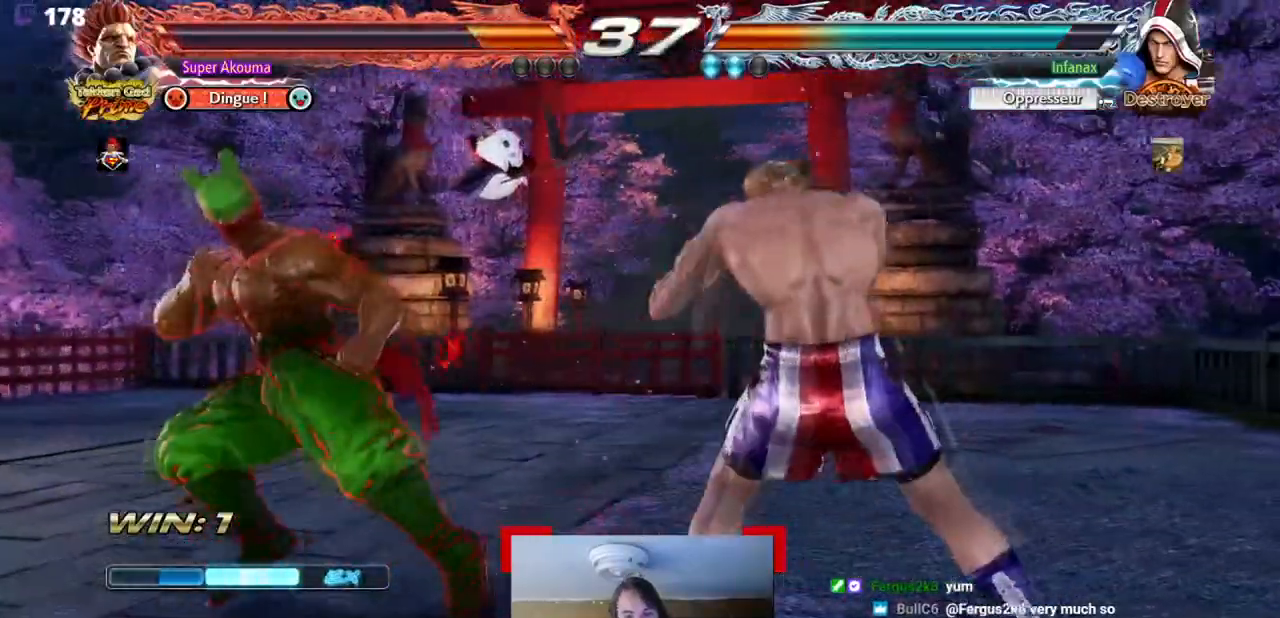
{"buttons": ["CIRCLE"], "events": [[117, "DPAD_RIGHT", "up"], [133, "DPAD_UP", "up"], [450, "CIRCLE", "down"]]}
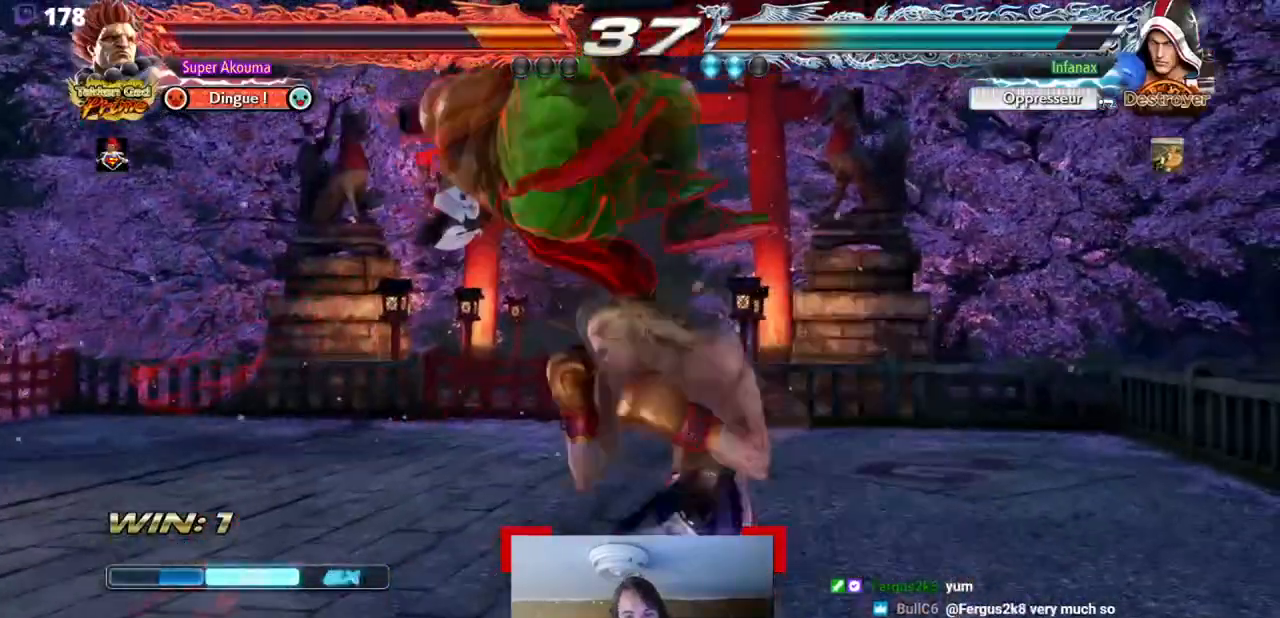
{"buttons": [], "events": [[167, "CIRCLE", "up"]]}
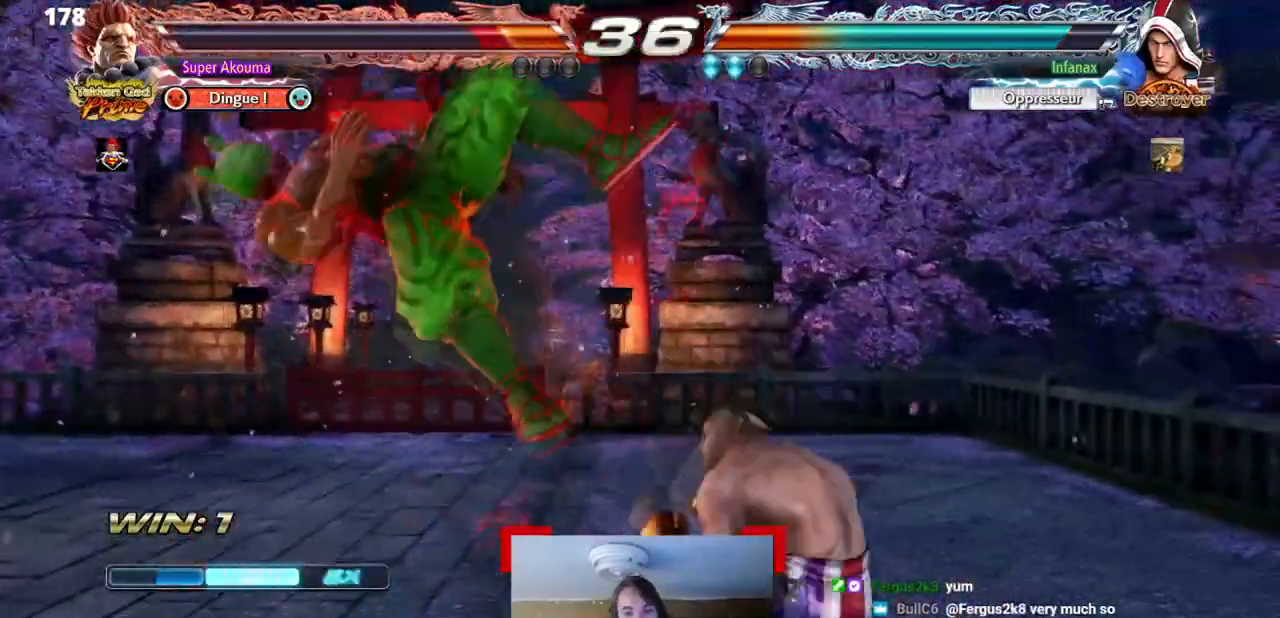
{"buttons": [], "events": []}
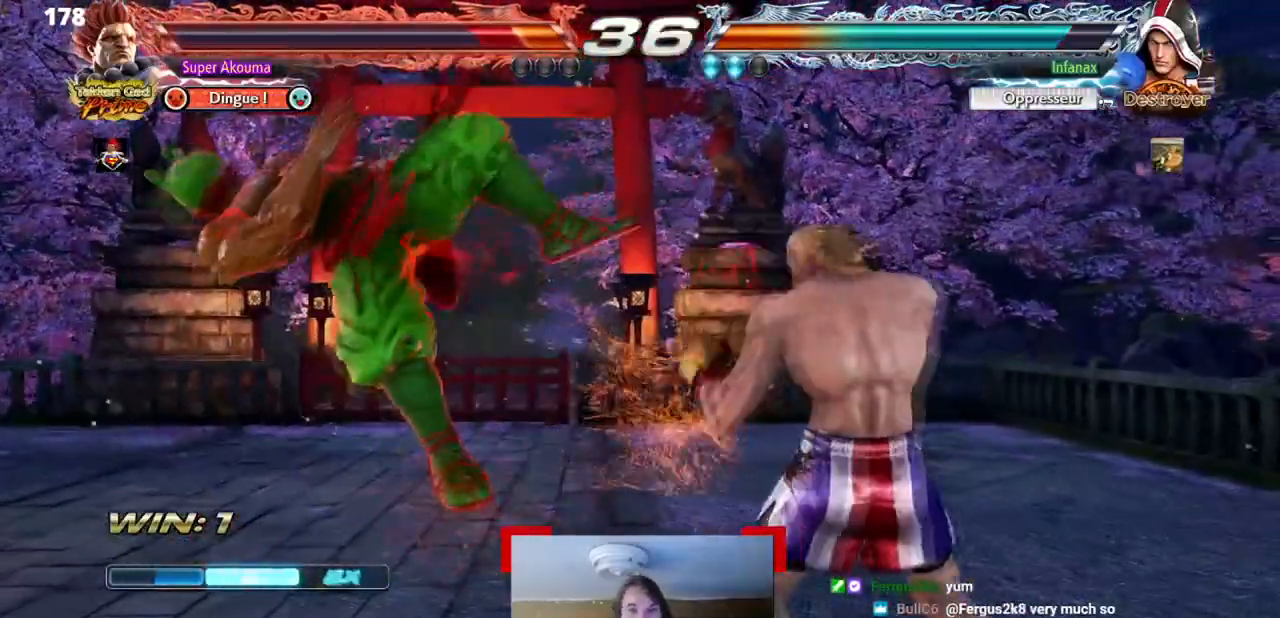
{"buttons": ["DPAD_LEFT"], "events": [[317, "DPAD_LEFT", "down"]]}
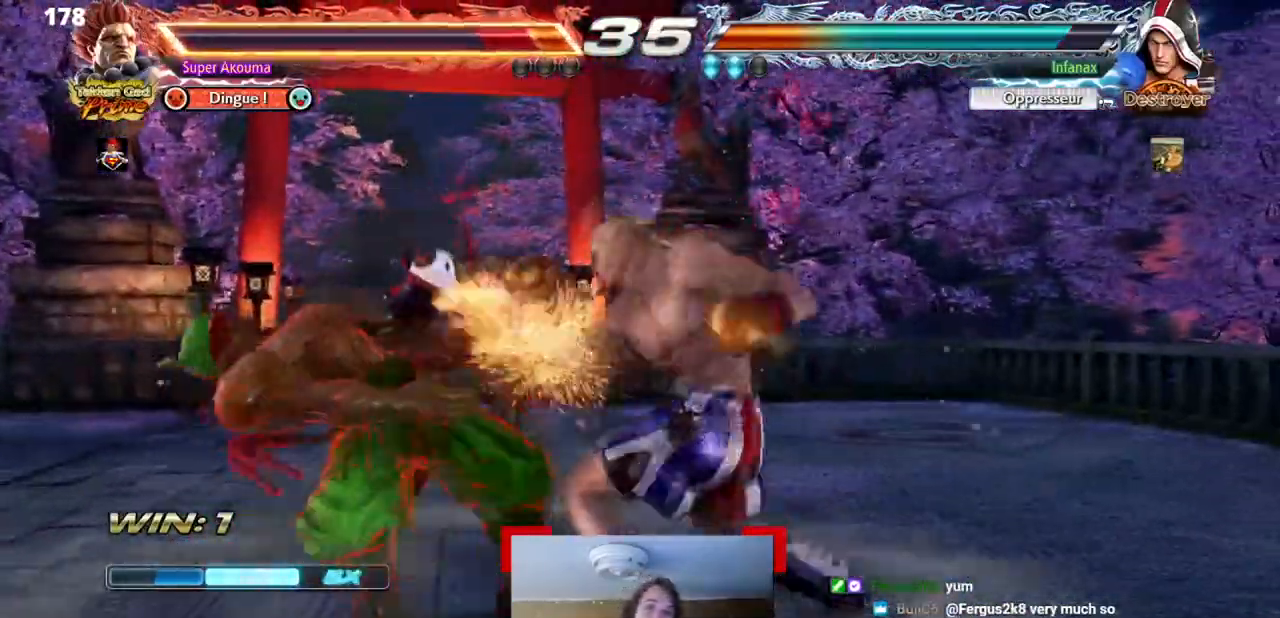
{"buttons": ["DPAD_LEFT"], "events": []}
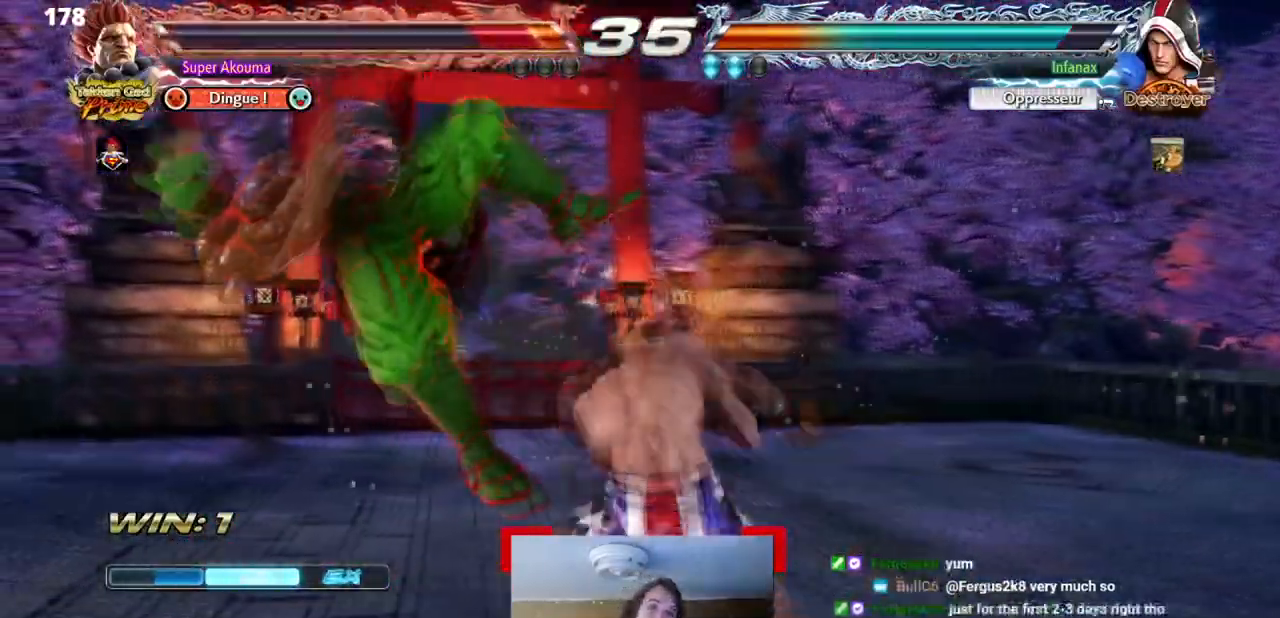
{"buttons": ["DPAD_LEFT"], "events": []}
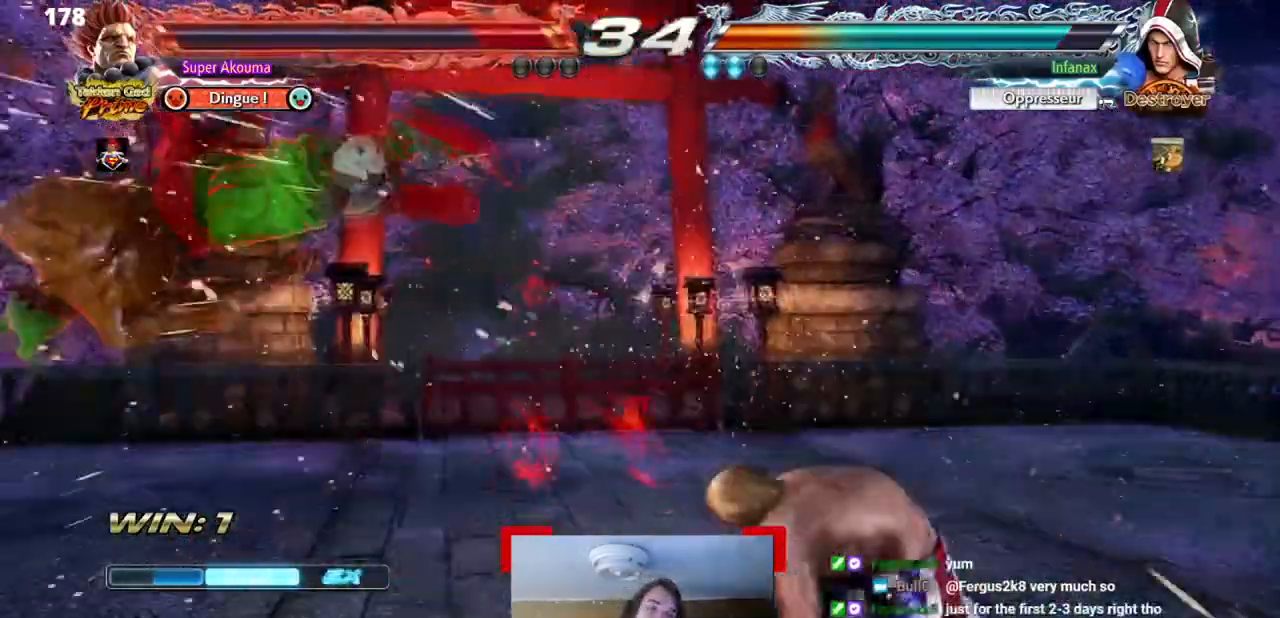
{"buttons": ["L1", "DPAD_LEFT"], "events": [[317, "L1", "down"]]}
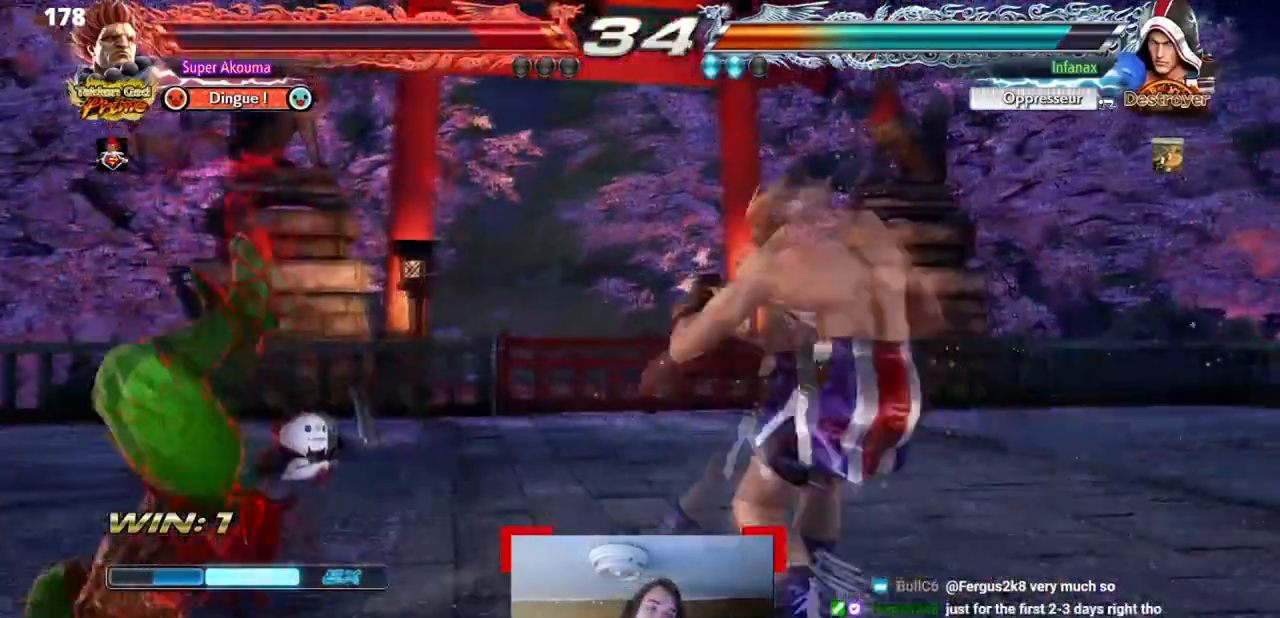
{"buttons": ["L1", "DPAD_LEFT"], "events": []}
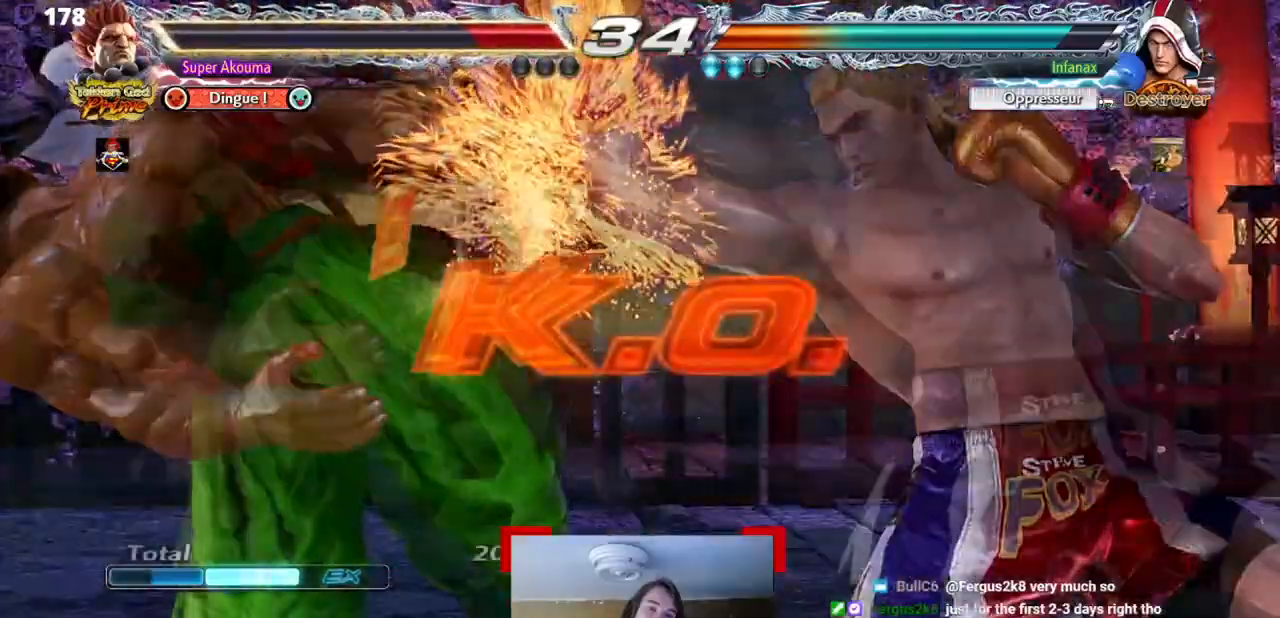
{"buttons": [], "events": [[83, "L1", "up"], [317, "DPAD_LEFT", "up"]]}
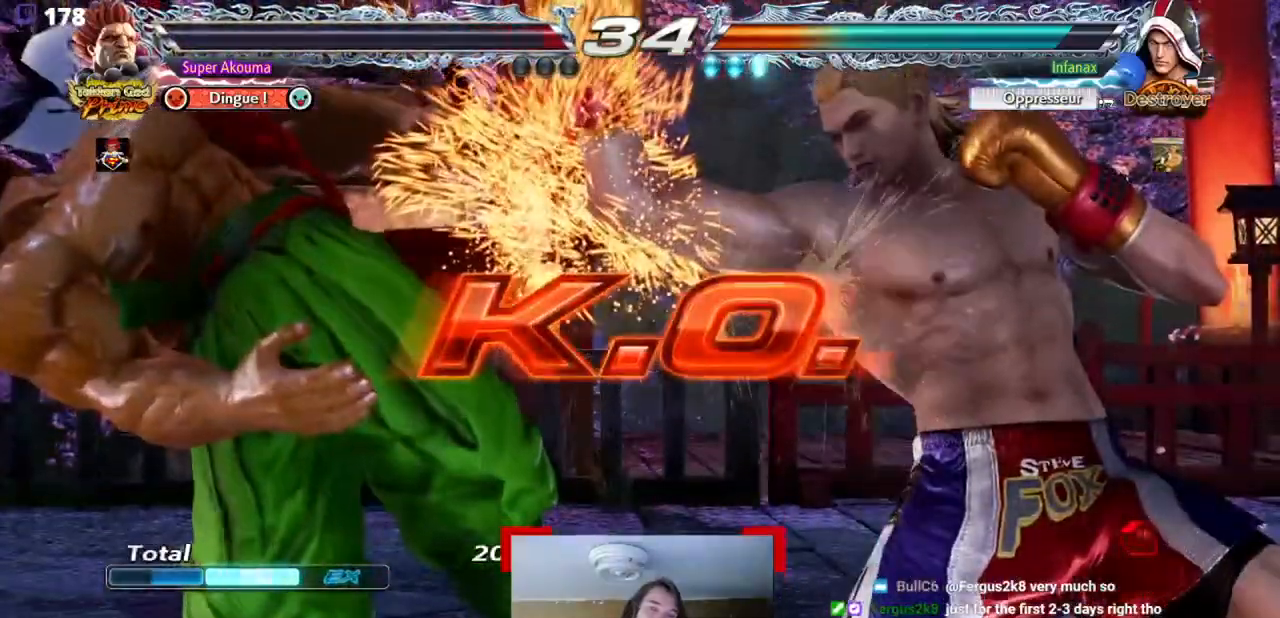
{"buttons": [], "events": []}
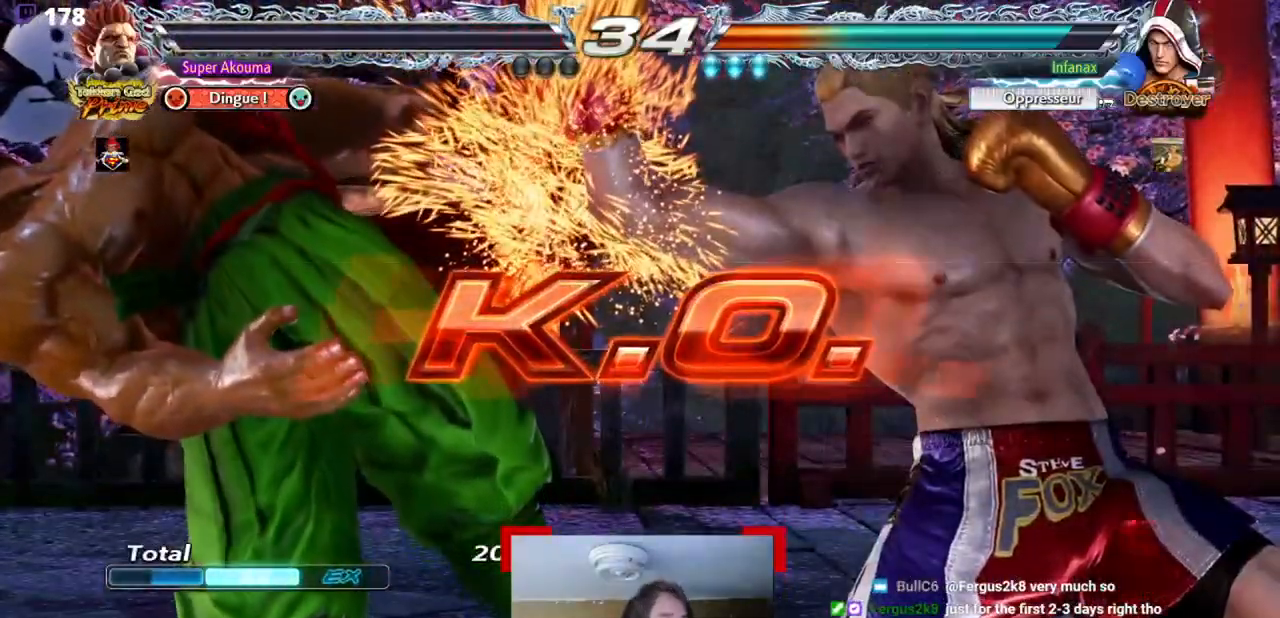
{"buttons": [], "events": []}
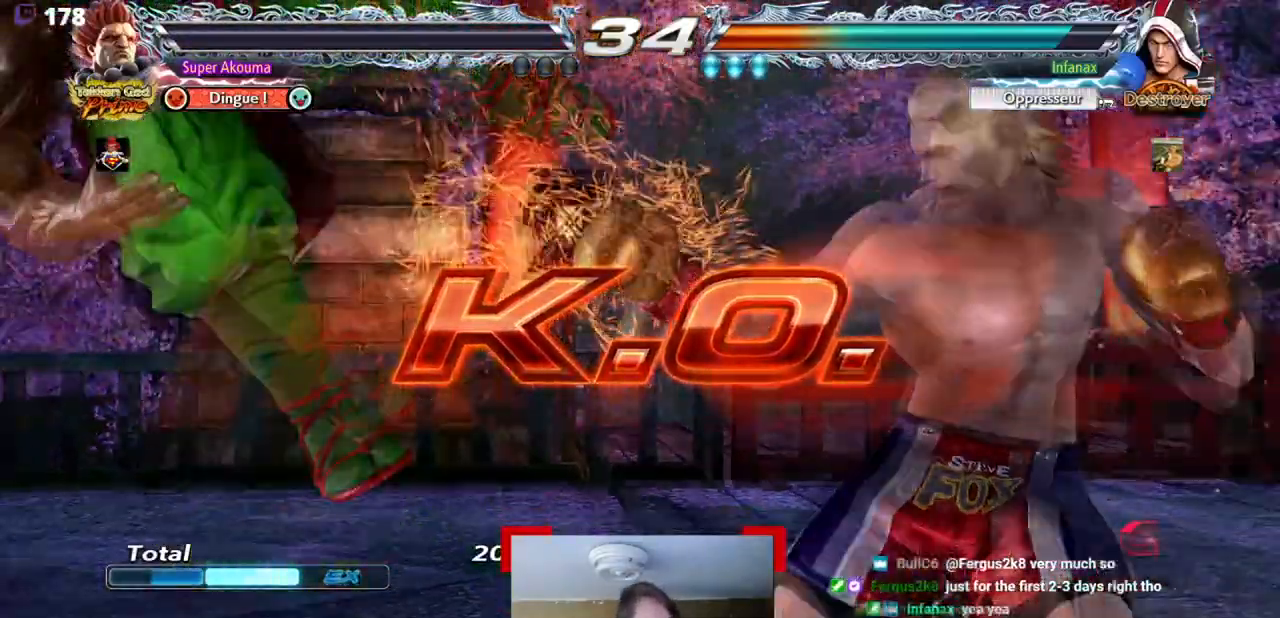
{"buttons": [], "events": []}
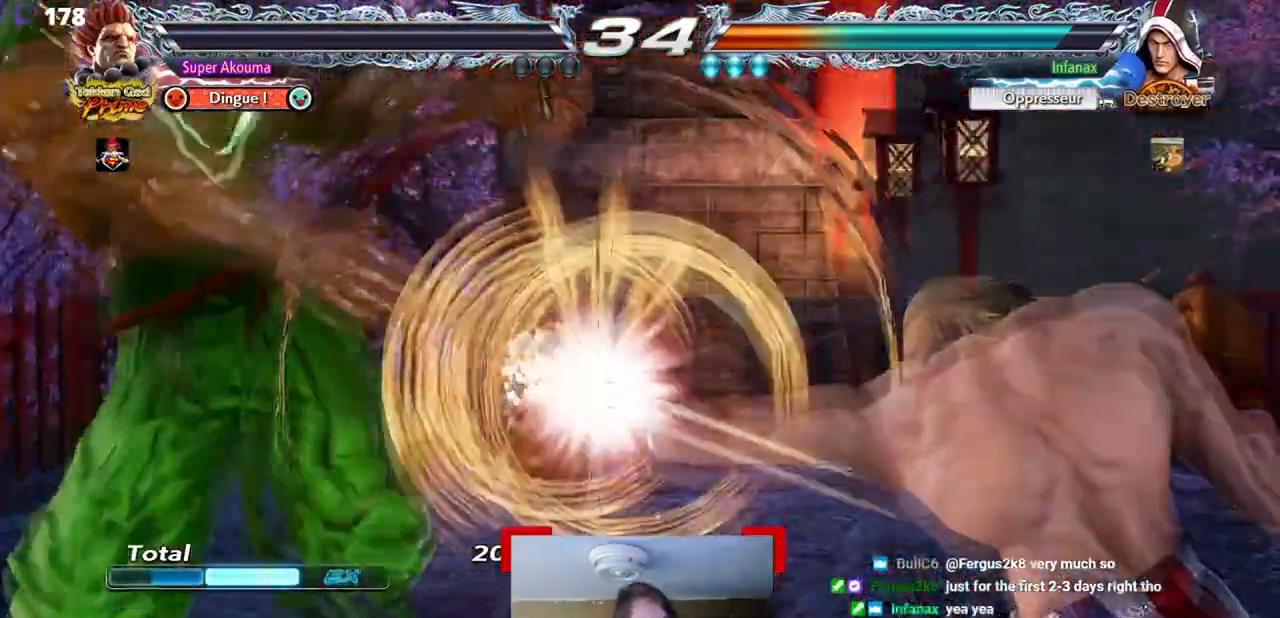
{"buttons": [], "events": []}
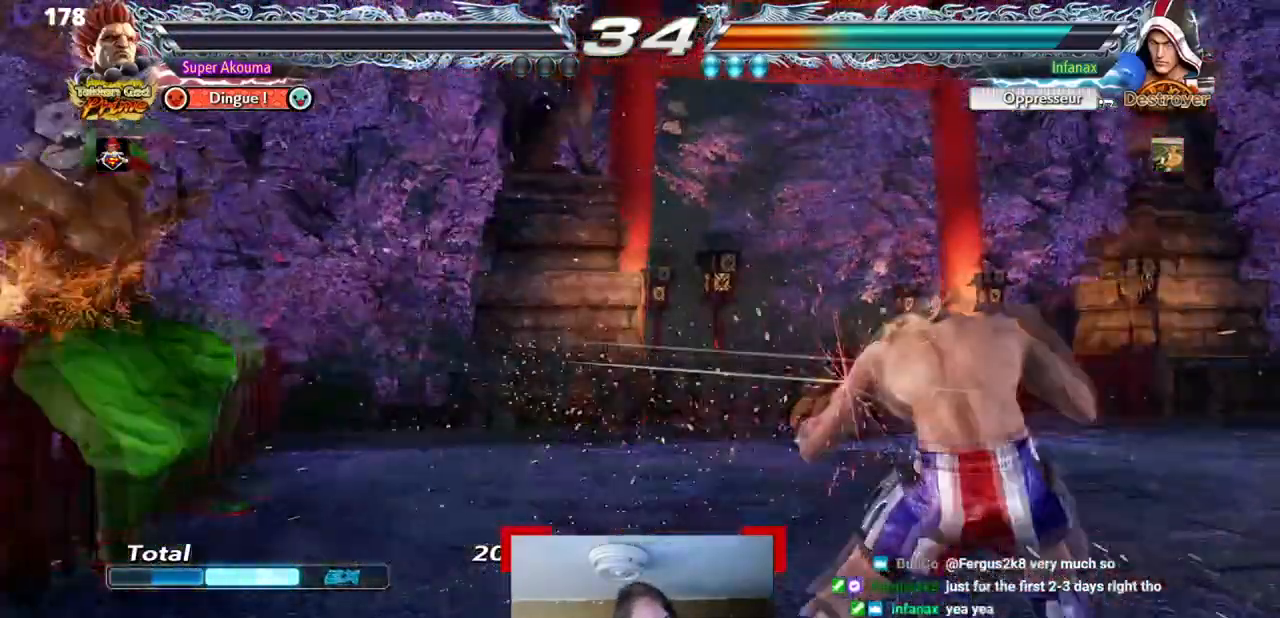
{"buttons": [], "events": []}
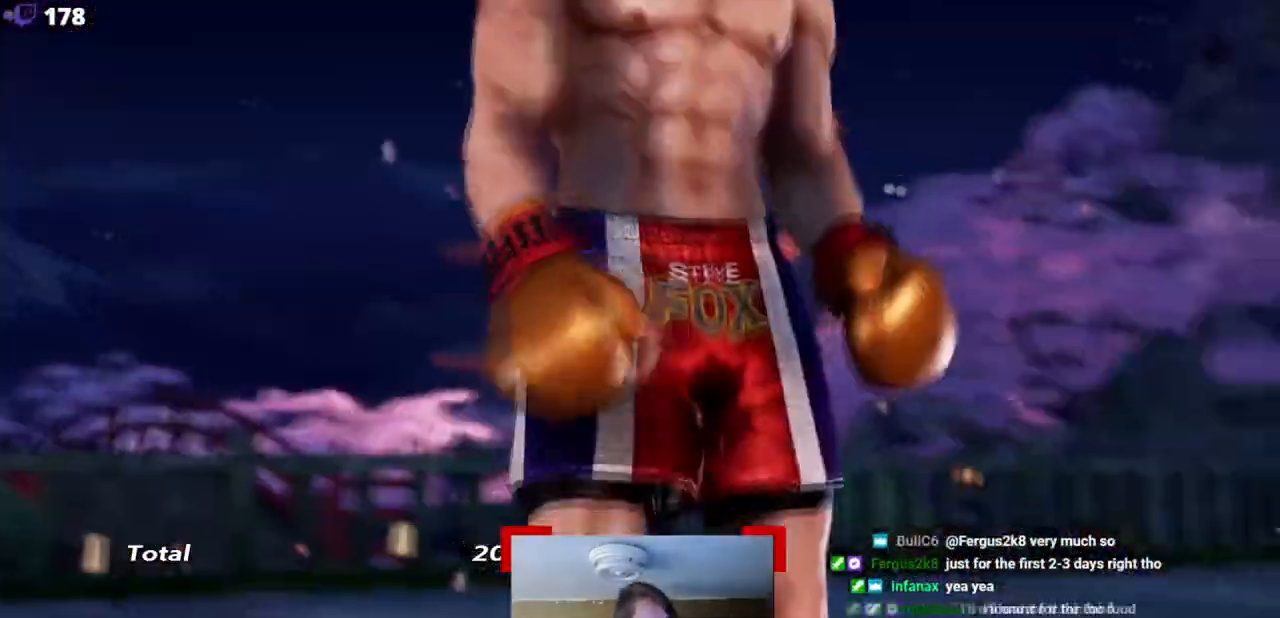
{"buttons": [], "events": []}